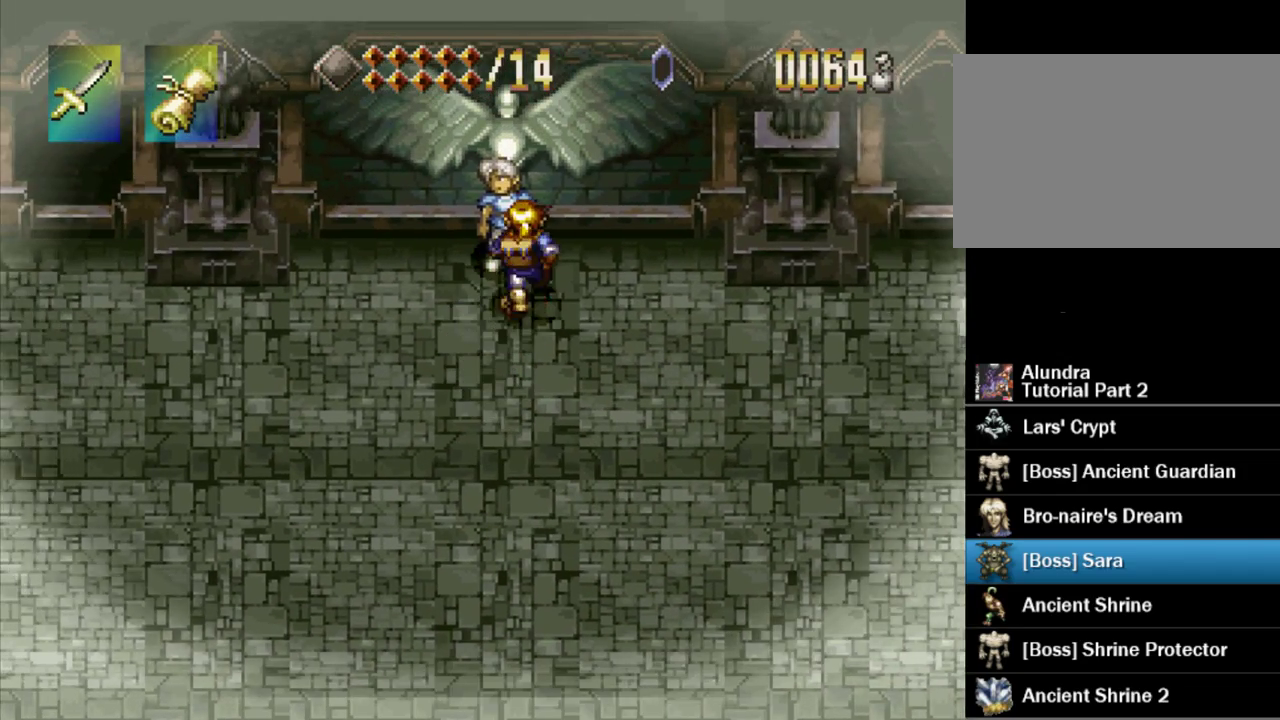
Gameplay with a controller (PlayStation layout); each line is a JSON object with the inputs held at the frame after it. "events" lists button and stick changes between this image and that frame as [ms after this image, input, new state], when the widget could be followed in between. Not read: L3 R3 SELECT START.
{"buttons": [], "events": [[50, "DPAD_UP", "up"], [200, "DPAD_LEFT", "down"], [283, "DPAD_LEFT", "up"]]}
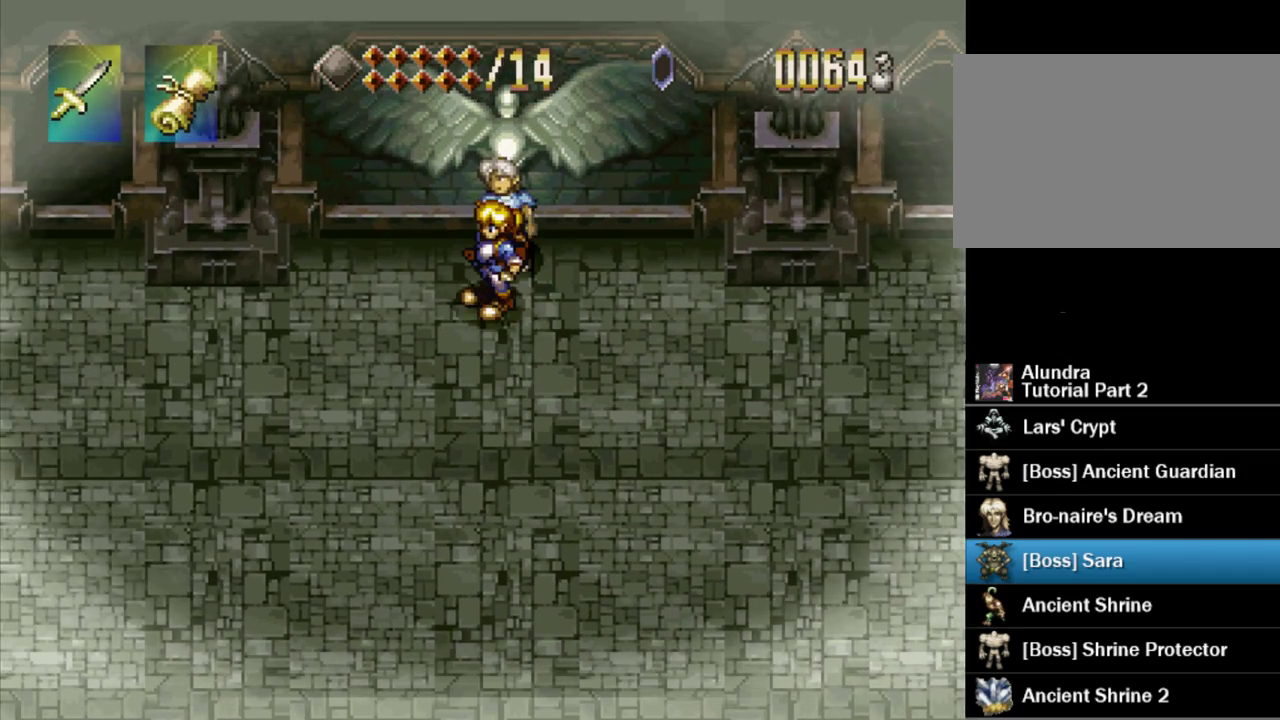
{"buttons": [], "events": [[67, "DPAD_UP", "down"], [133, "DPAD_UP", "up"], [267, "DPAD_RIGHT", "down"], [317, "DPAD_RIGHT", "up"]]}
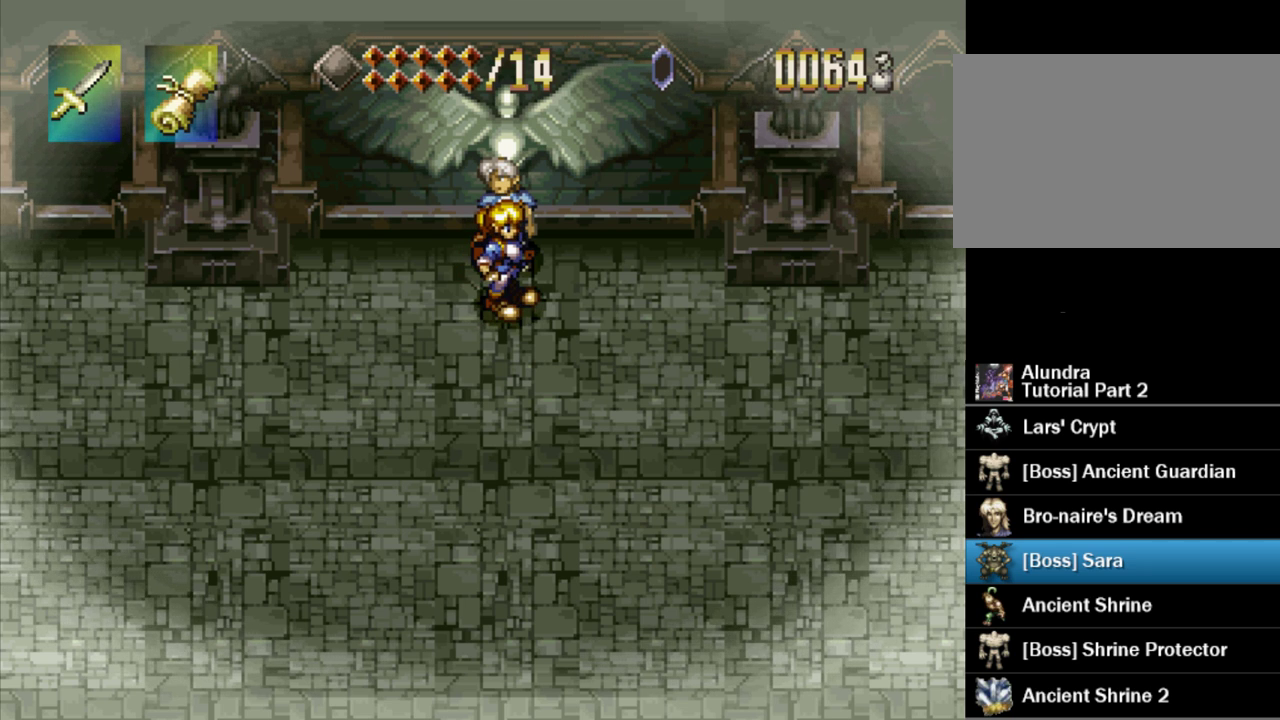
{"buttons": [], "events": [[433, "DPAD_DOWN", "down"], [500, "DPAD_DOWN", "up"]]}
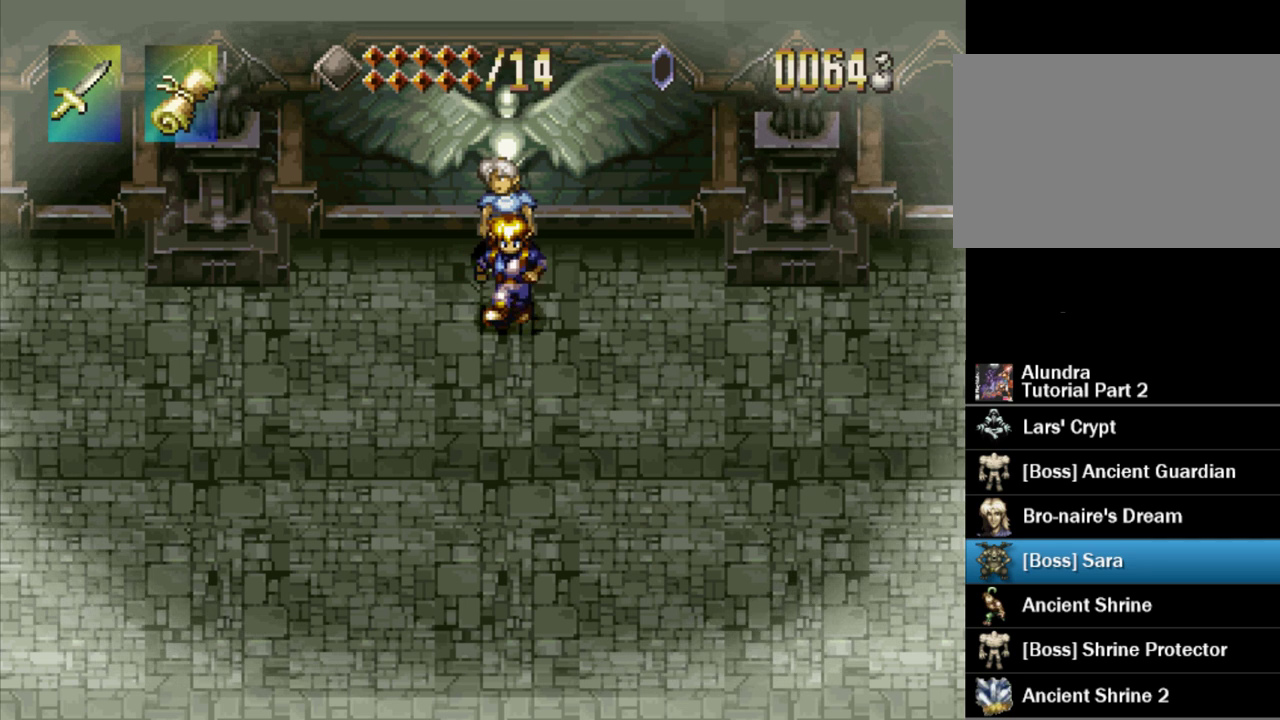
{"buttons": [], "events": [[317, "DPAD_UP", "down"], [500, "DPAD_UP", "up"]]}
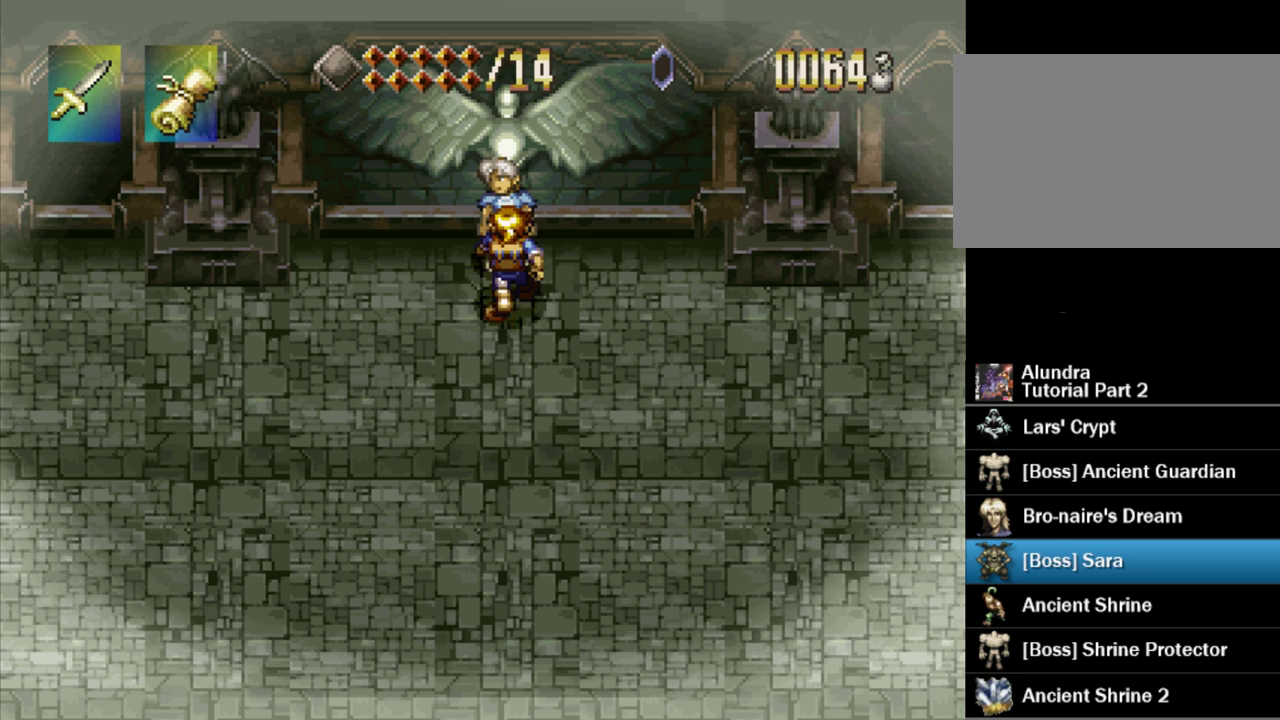
{"buttons": [], "events": [[150, "DPAD_DOWN", "down"], [200, "DPAD_DOWN", "up"]]}
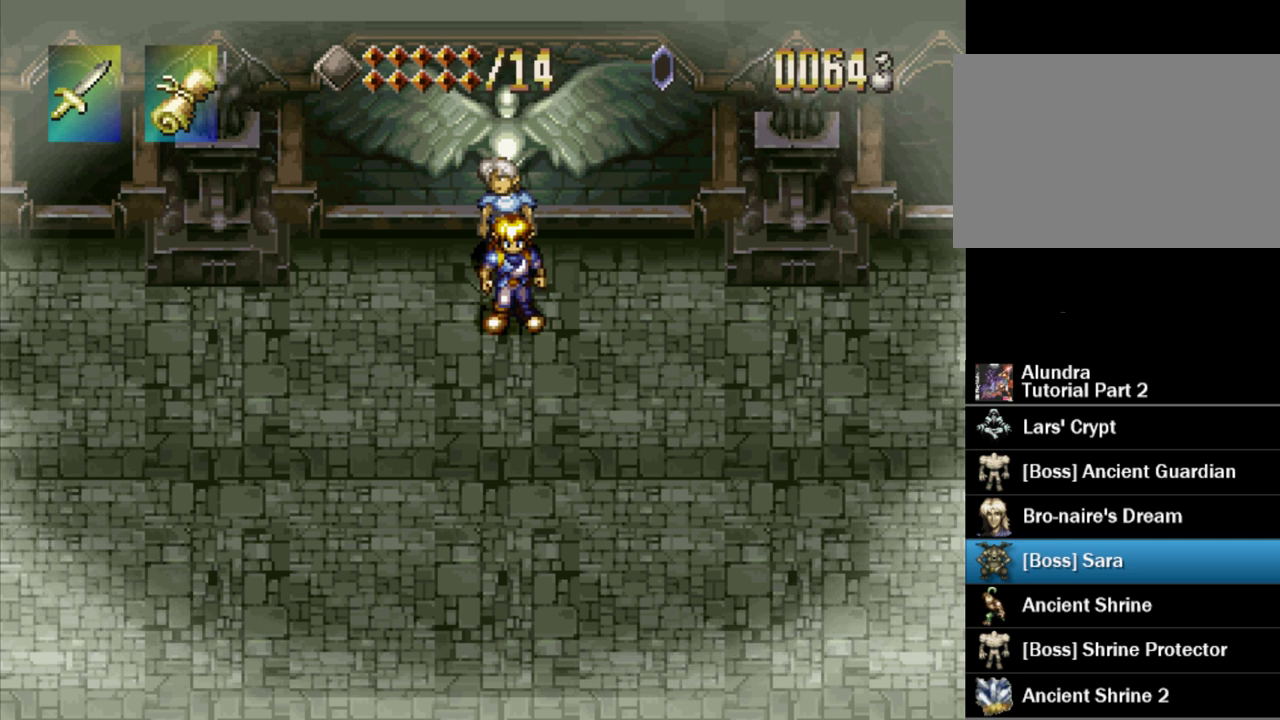
{"buttons": [], "events": []}
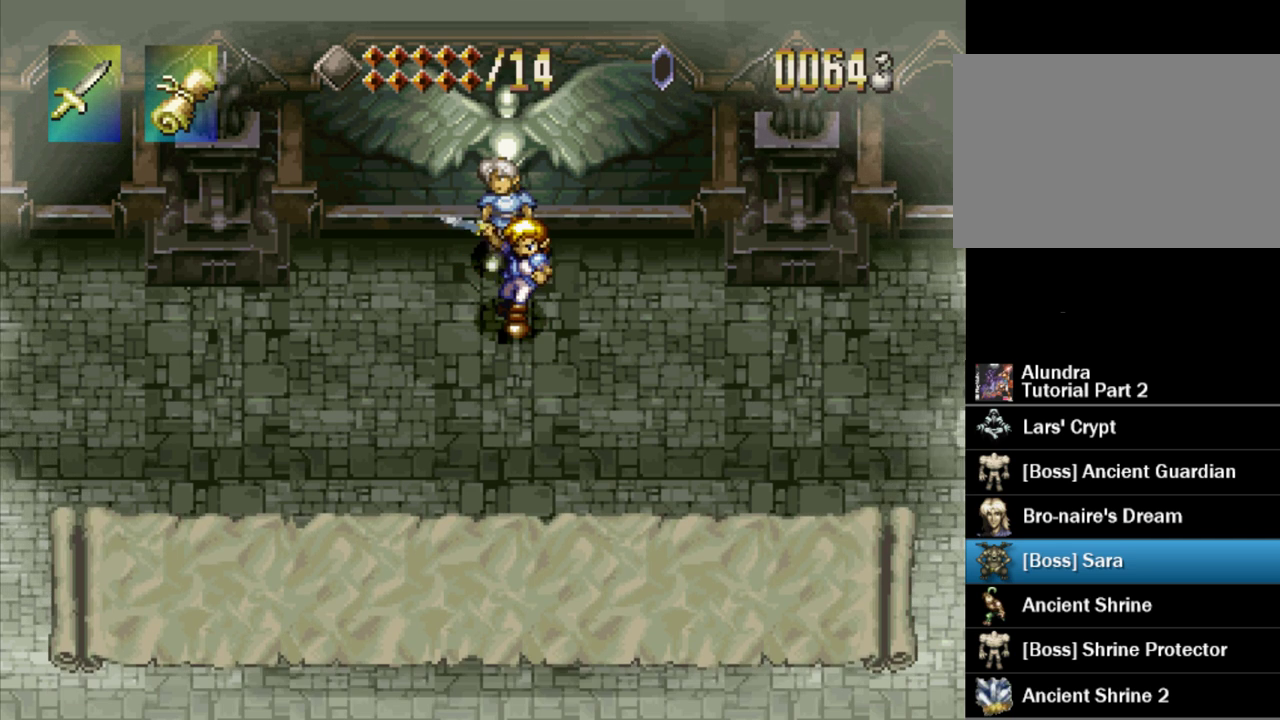
{"buttons": [], "events": []}
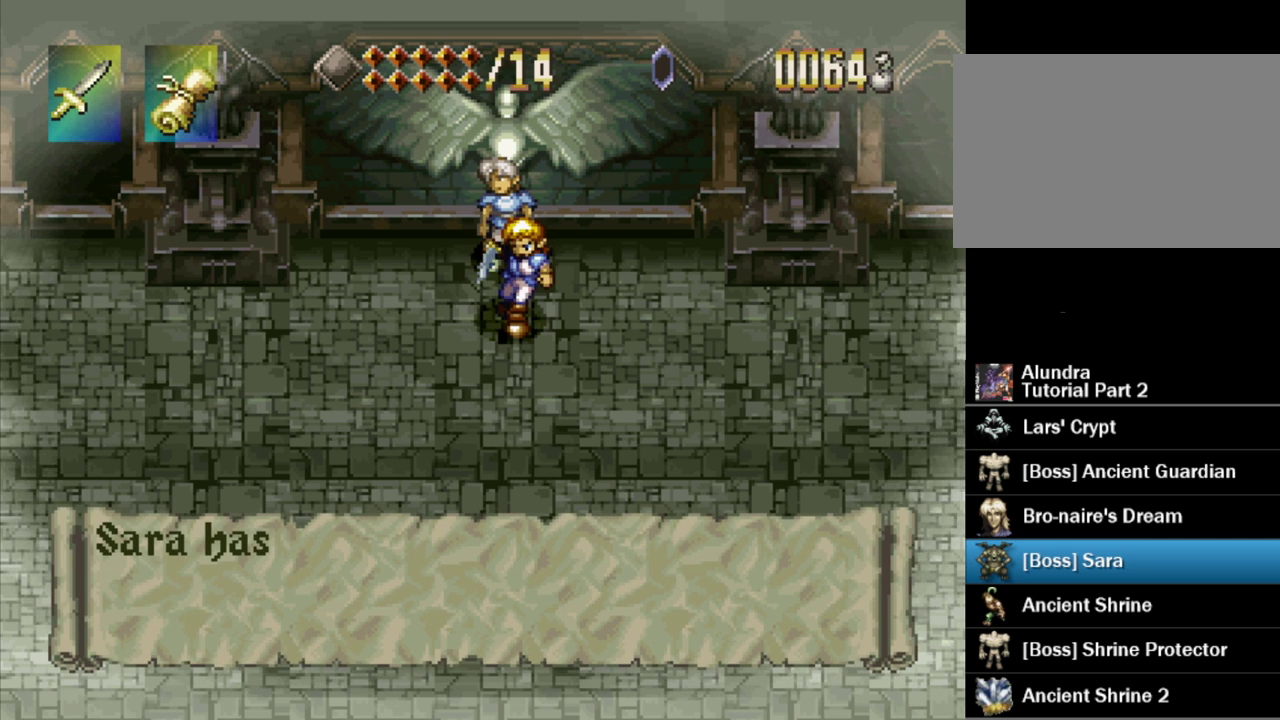
{"buttons": ["SQUARE"], "events": [[50, "SQUARE", "down"]]}
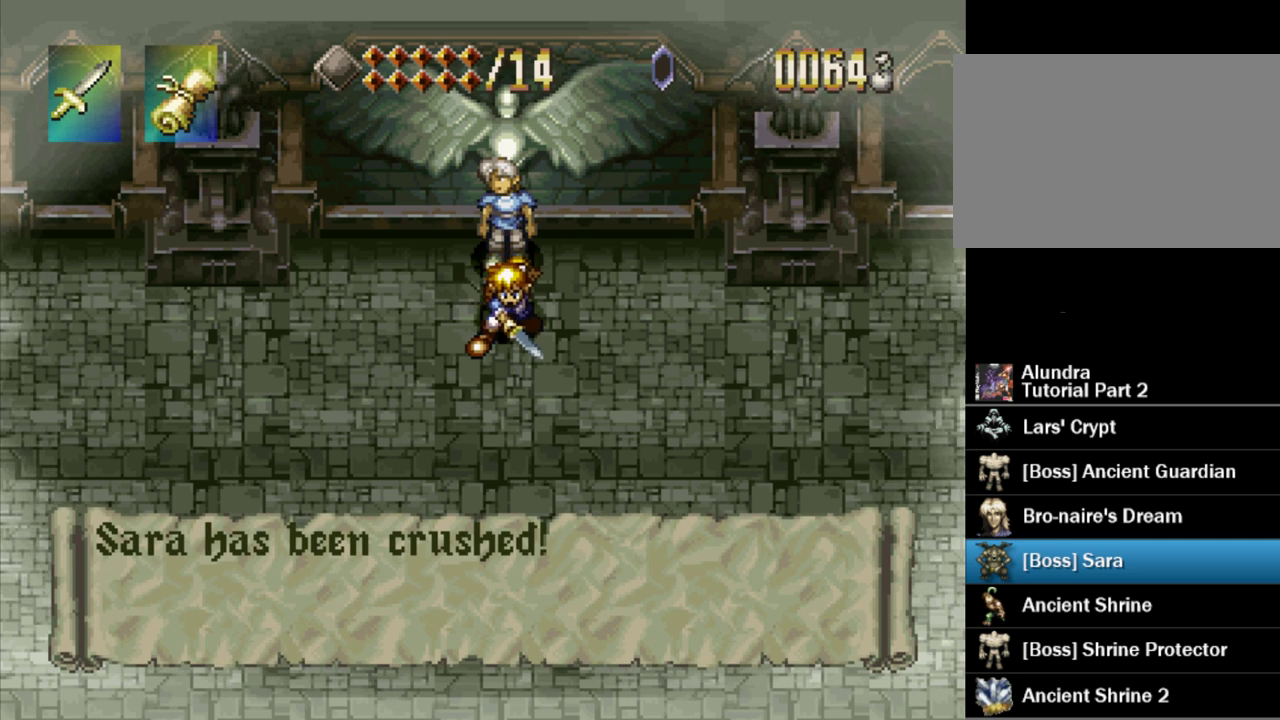
{"buttons": ["SQUARE"], "events": []}
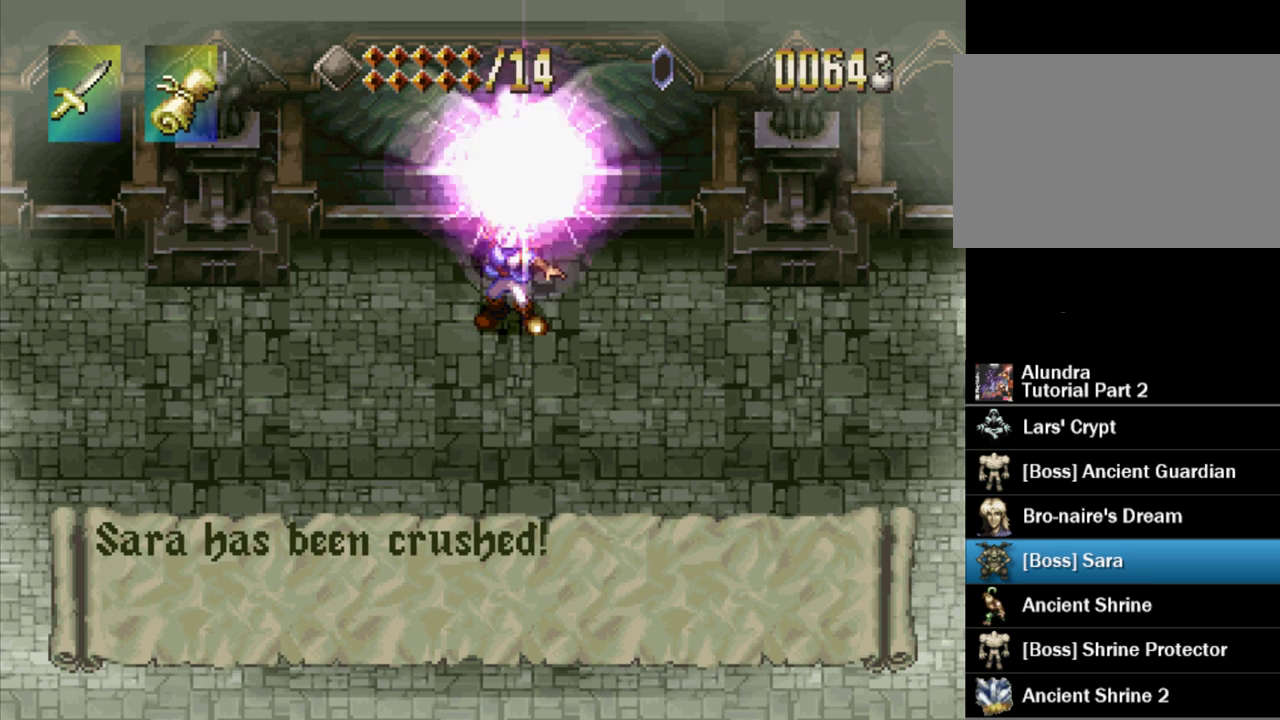
{"buttons": ["SQUARE"], "events": []}
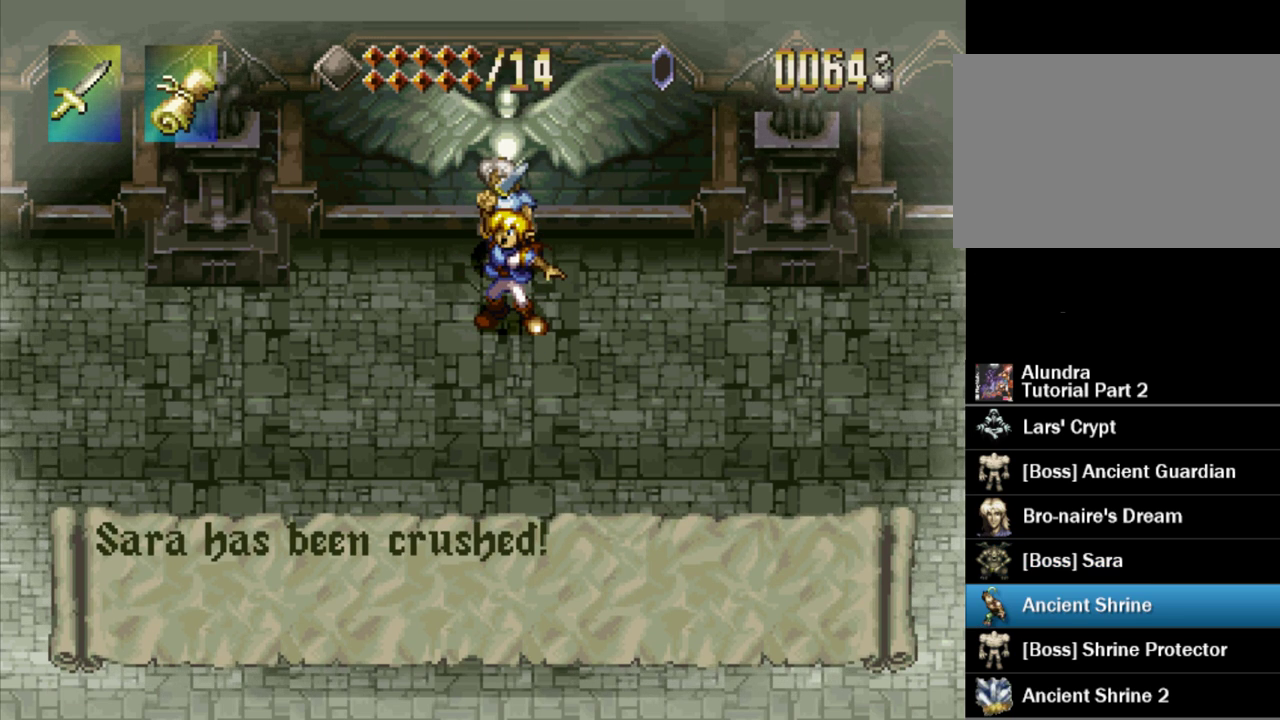
{"buttons": ["SQUARE"], "events": []}
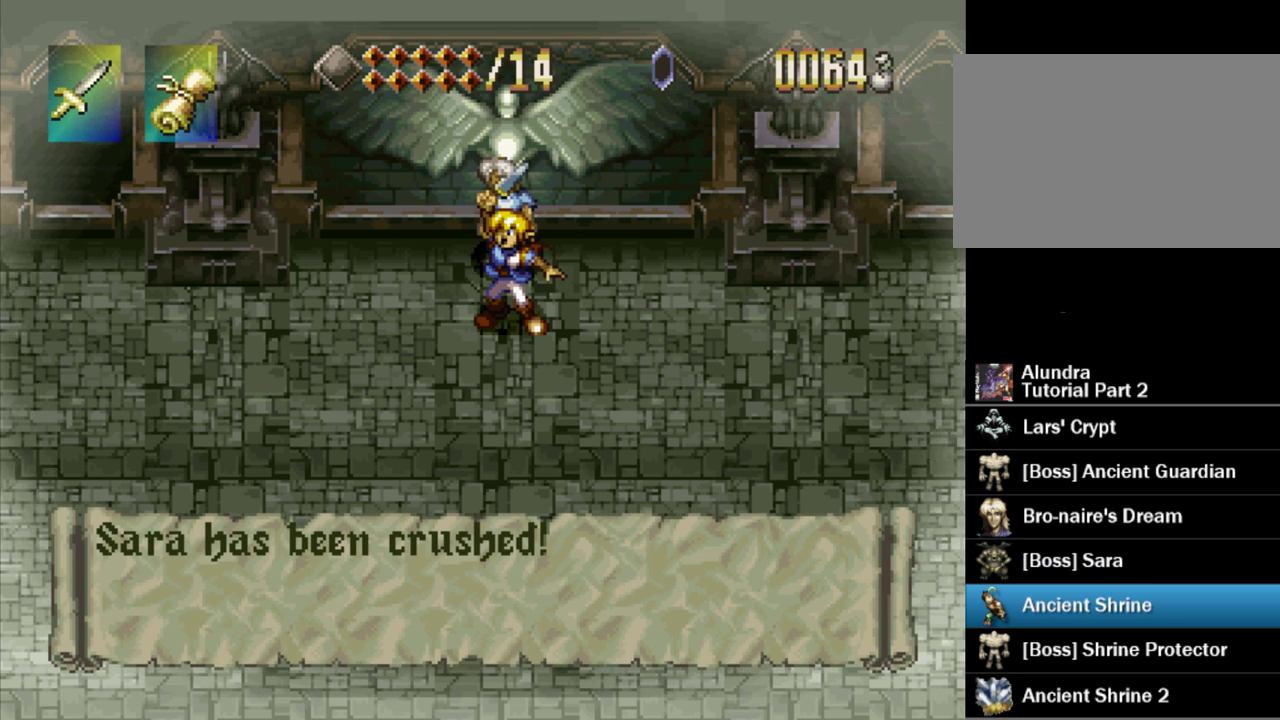
{"buttons": ["SQUARE"], "events": []}
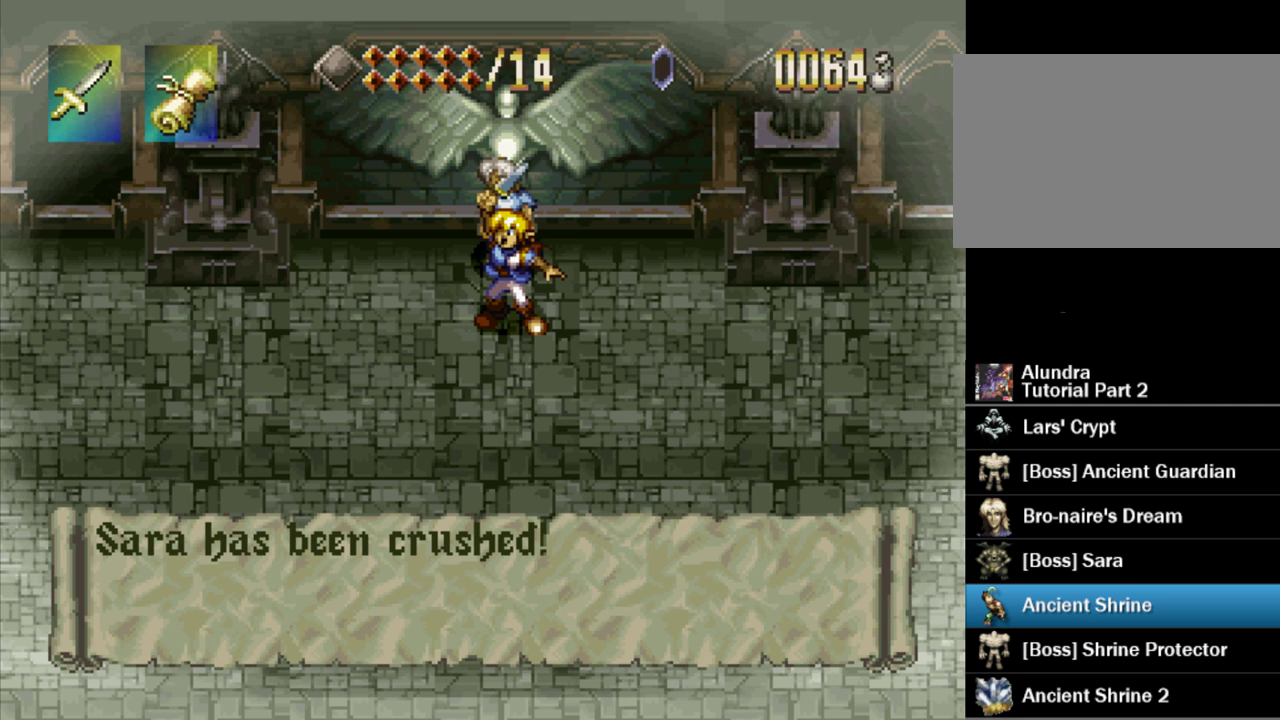
{"buttons": ["SQUARE"], "events": []}
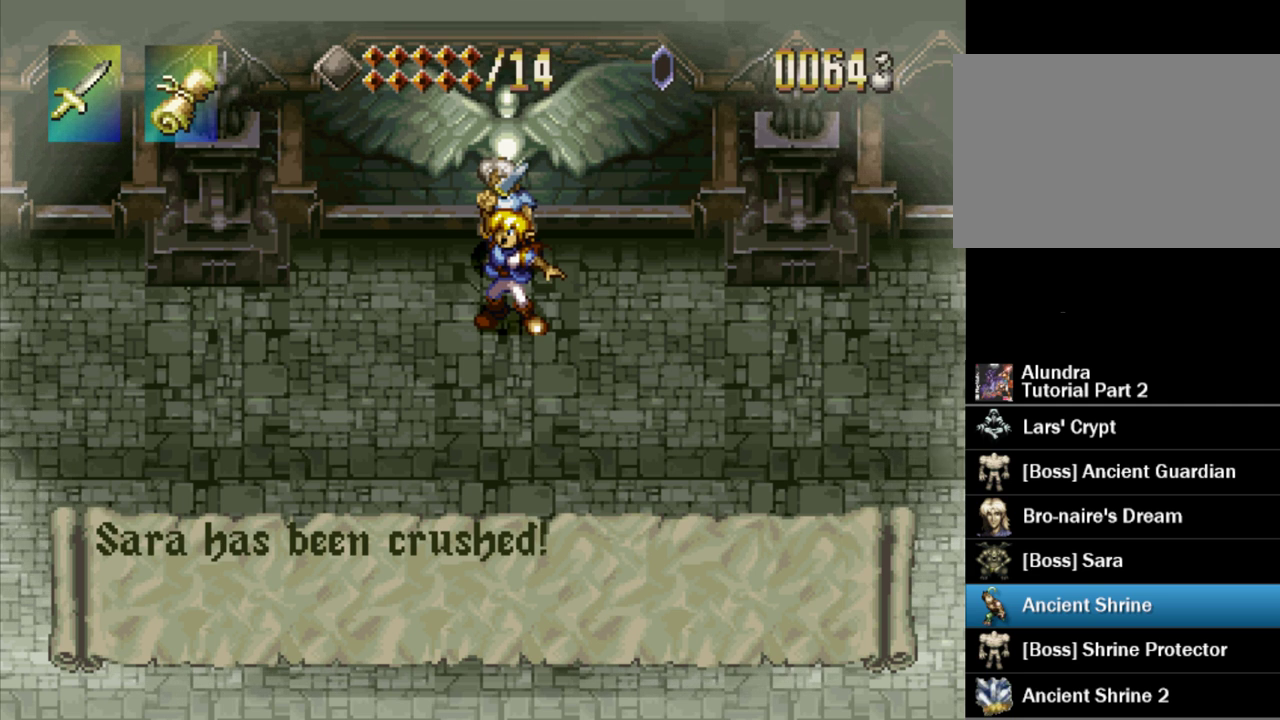
{"buttons": ["SQUARE"], "events": []}
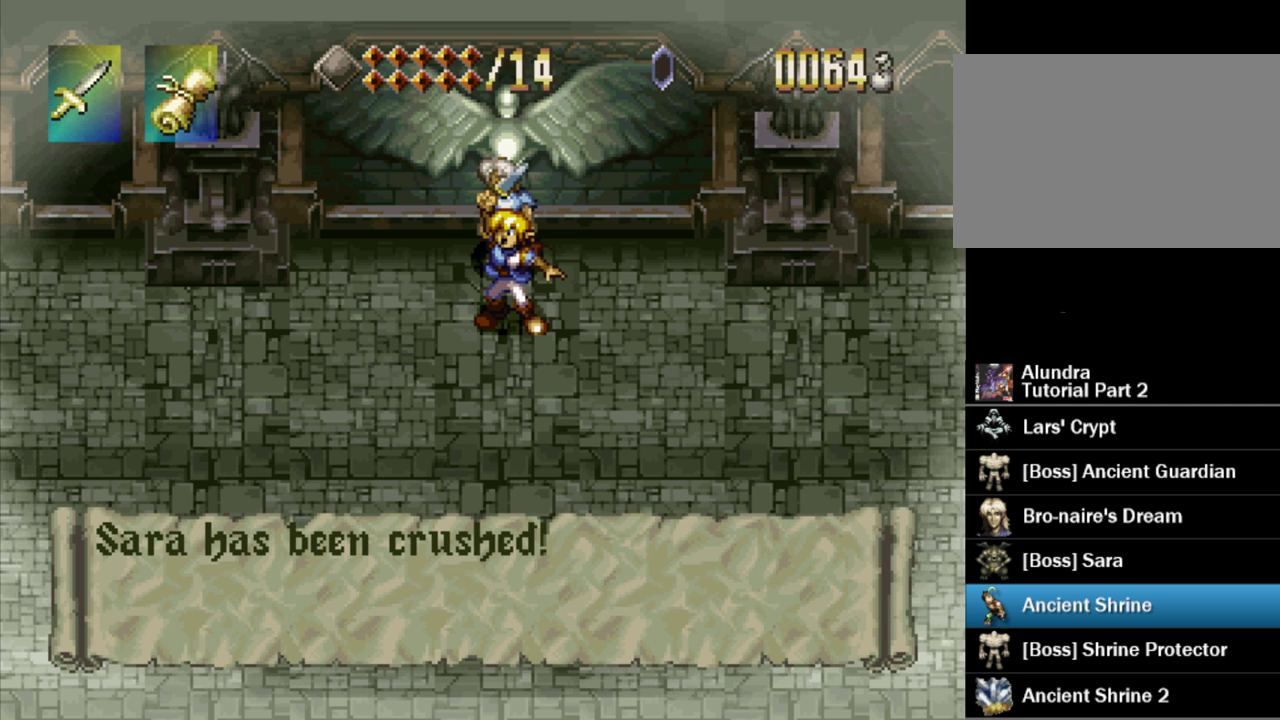
{"buttons": ["SQUARE"], "events": []}
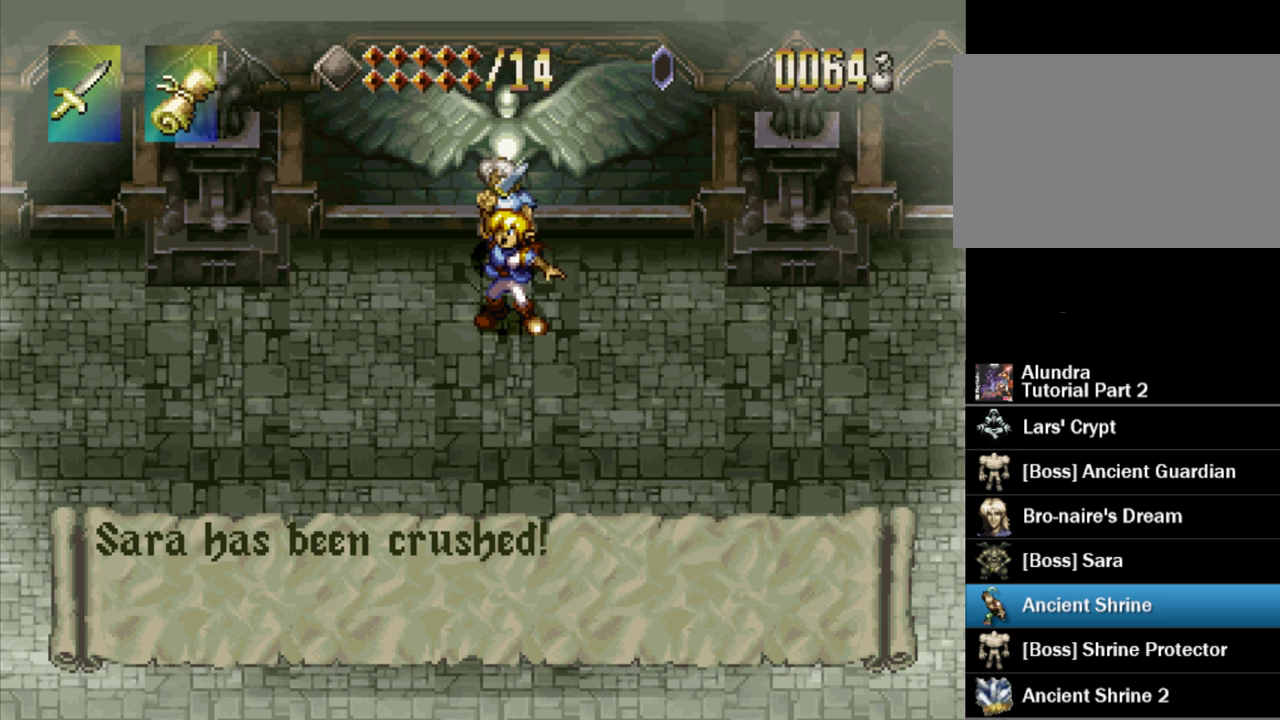
{"buttons": ["SQUARE"], "events": []}
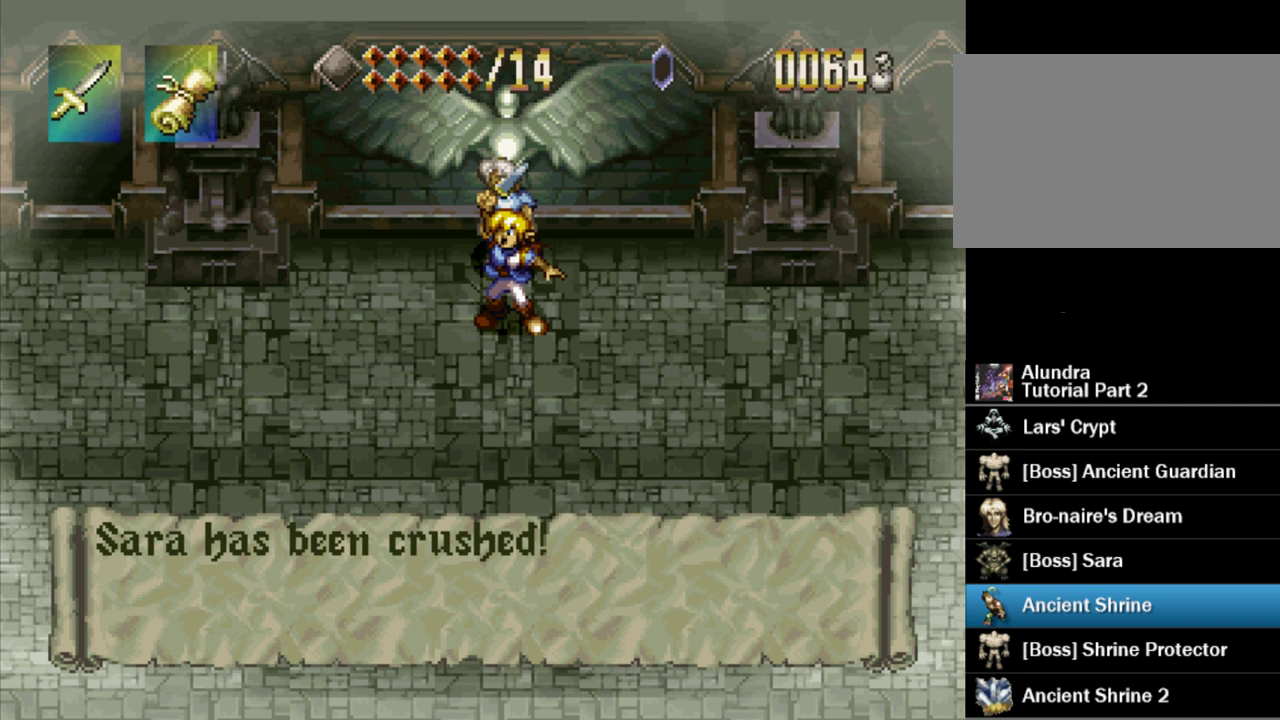
{"buttons": ["SQUARE"], "events": []}
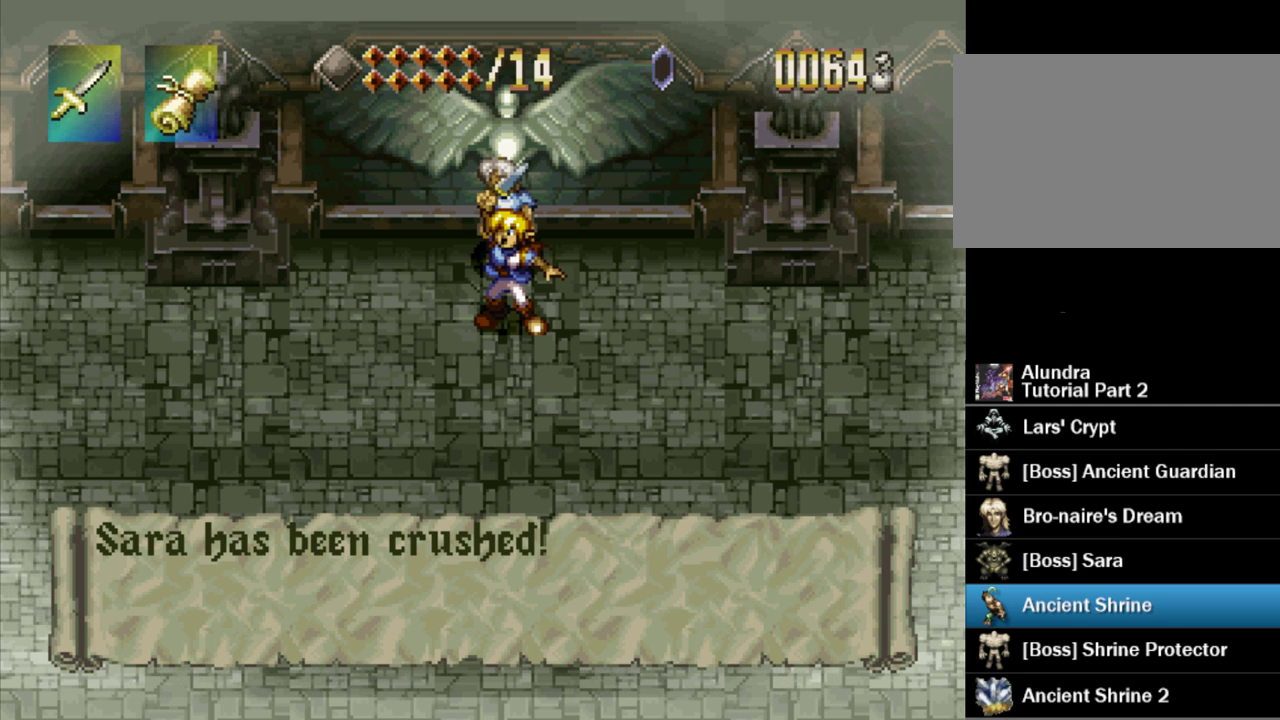
{"buttons": ["SQUARE"], "events": []}
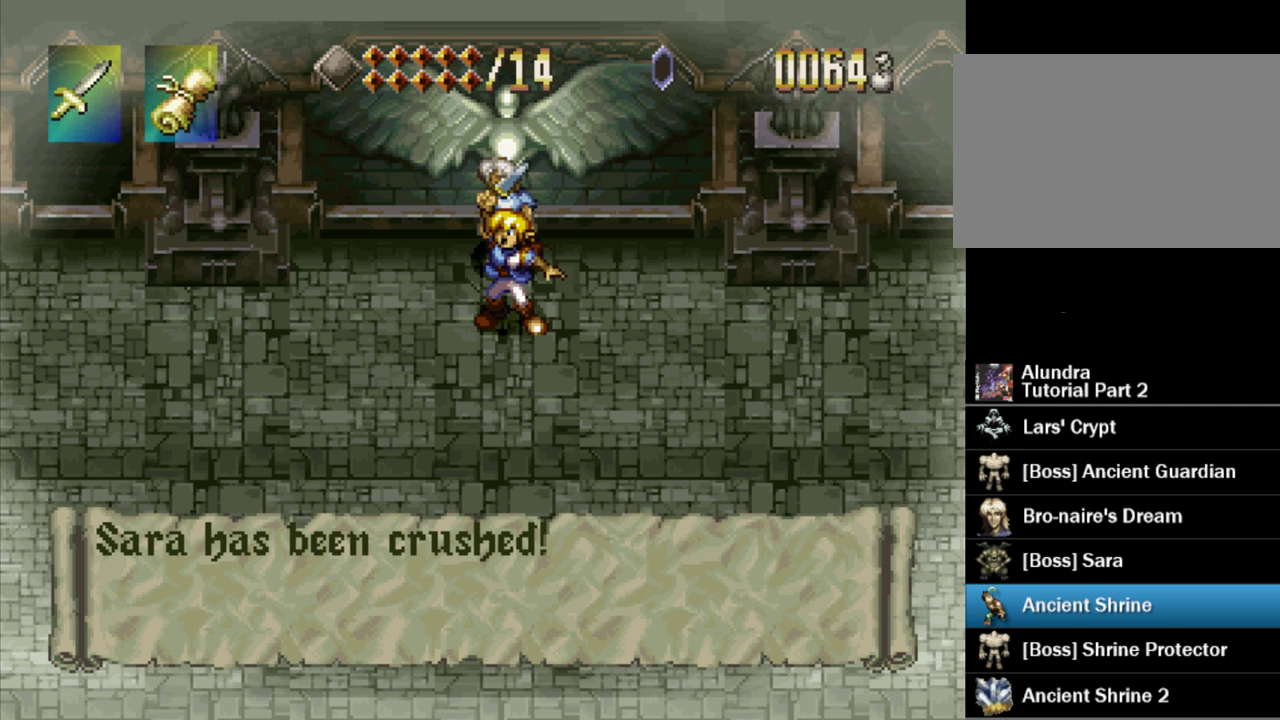
{"buttons": ["SQUARE"], "events": []}
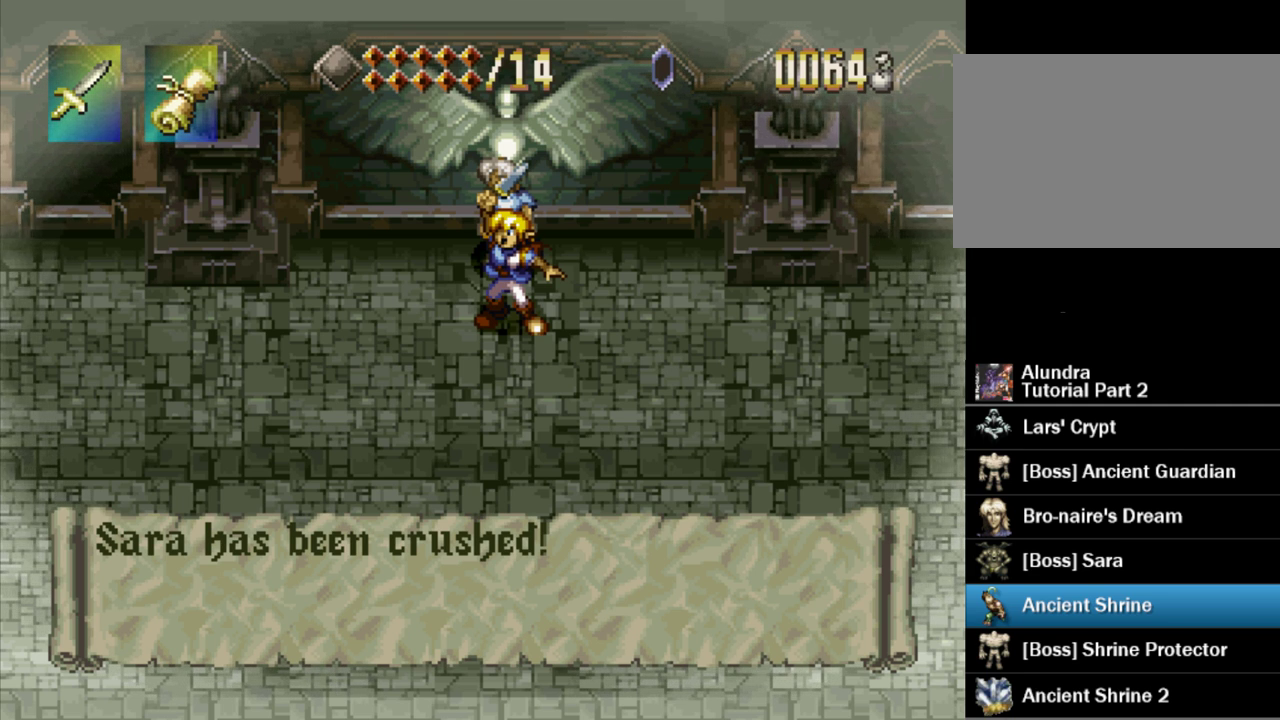
{"buttons": ["SQUARE"], "events": []}
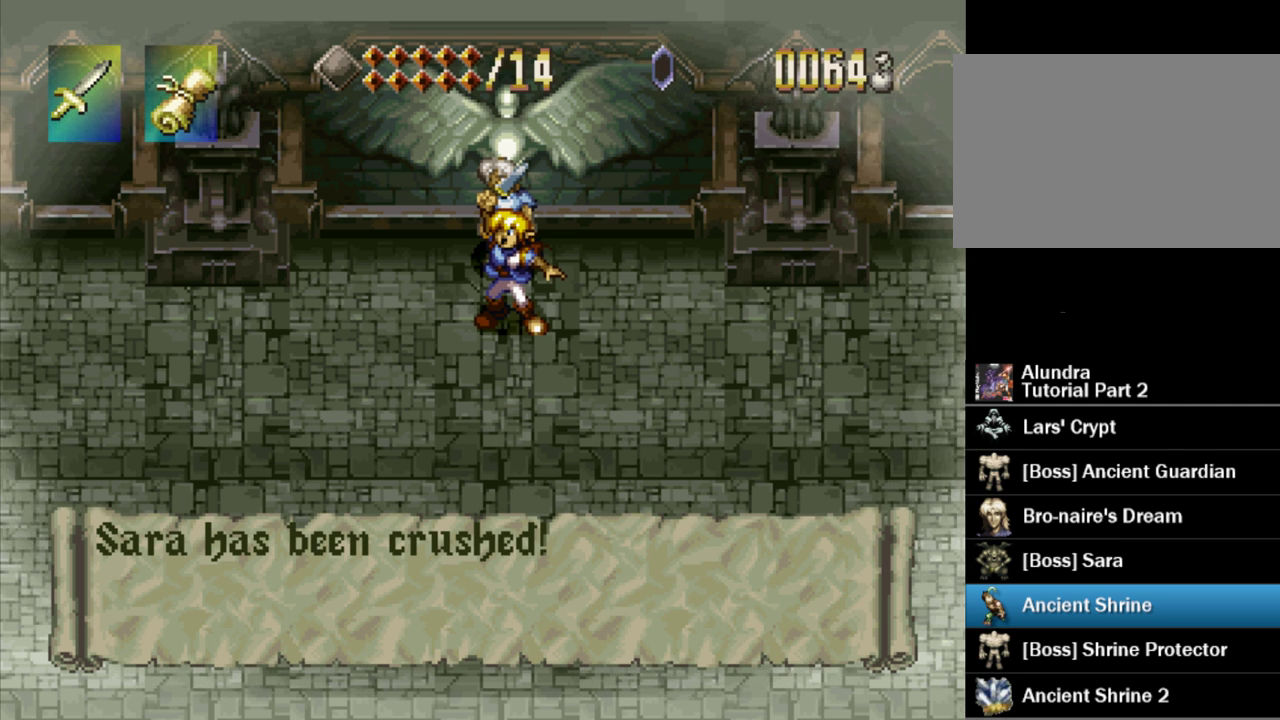
{"buttons": ["SQUARE"], "events": []}
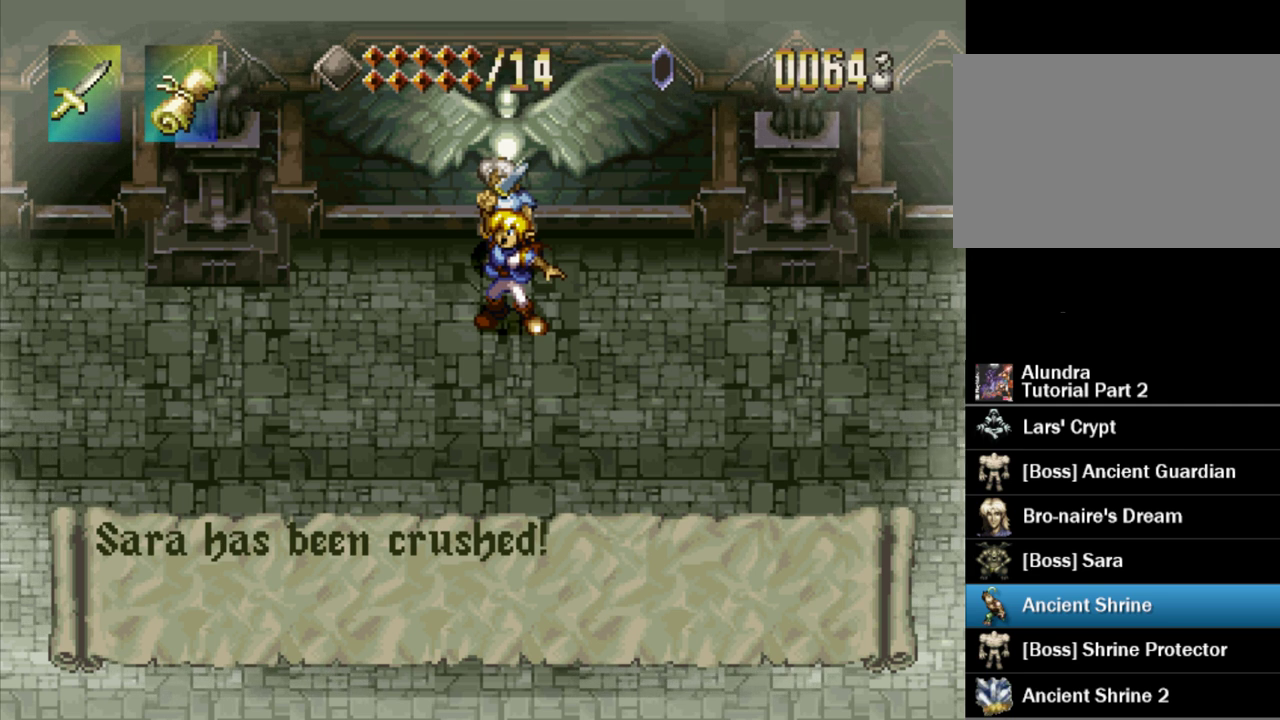
{"buttons": ["SQUARE"], "events": []}
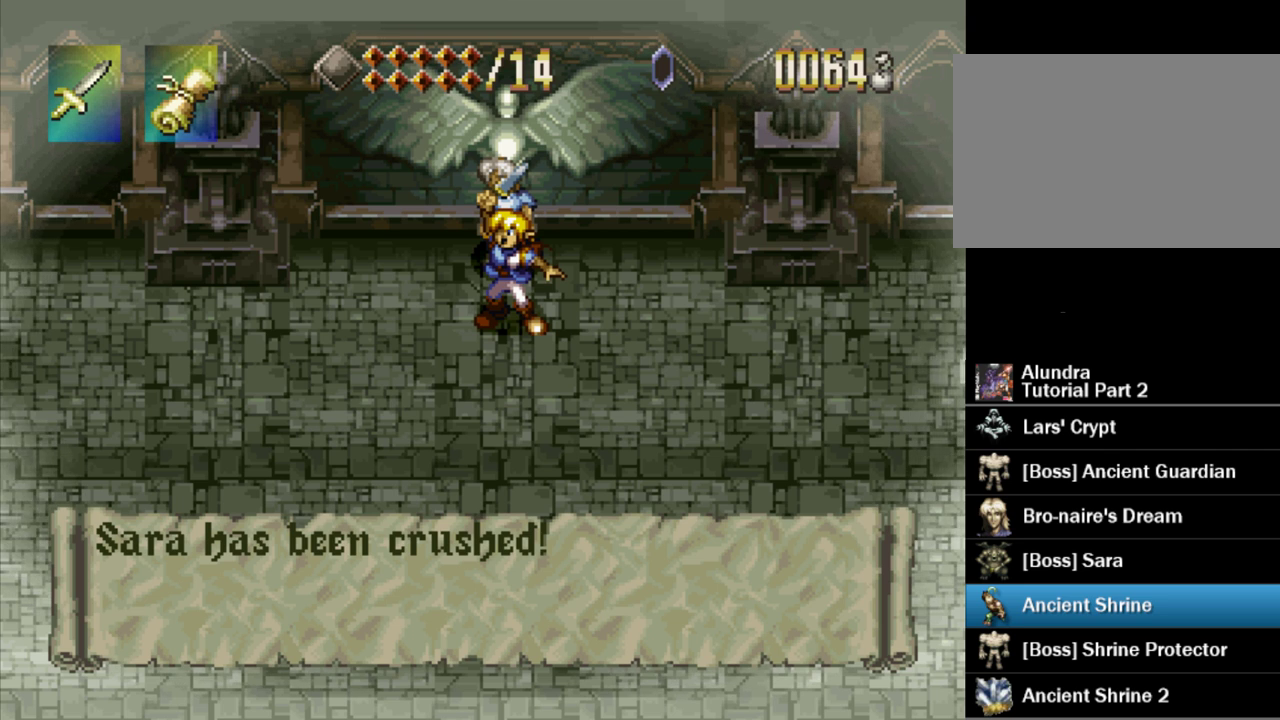
{"buttons": ["SQUARE"], "events": []}
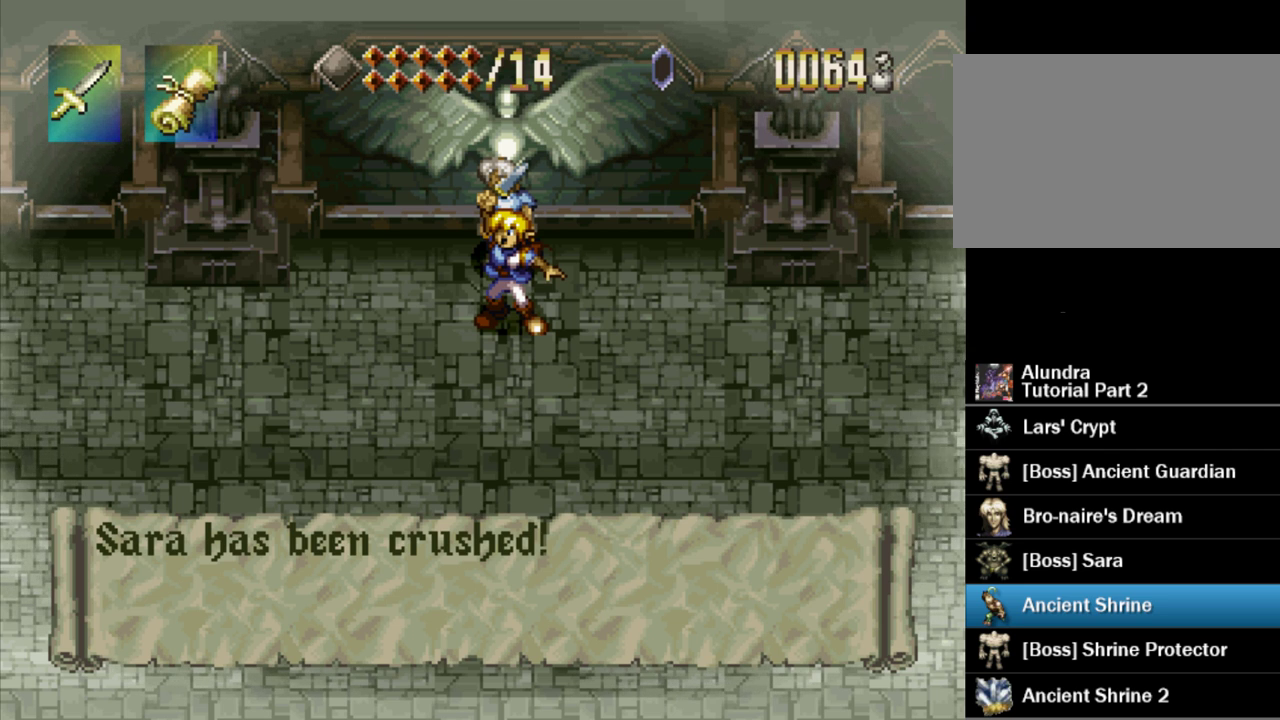
{"buttons": ["SQUARE"], "events": []}
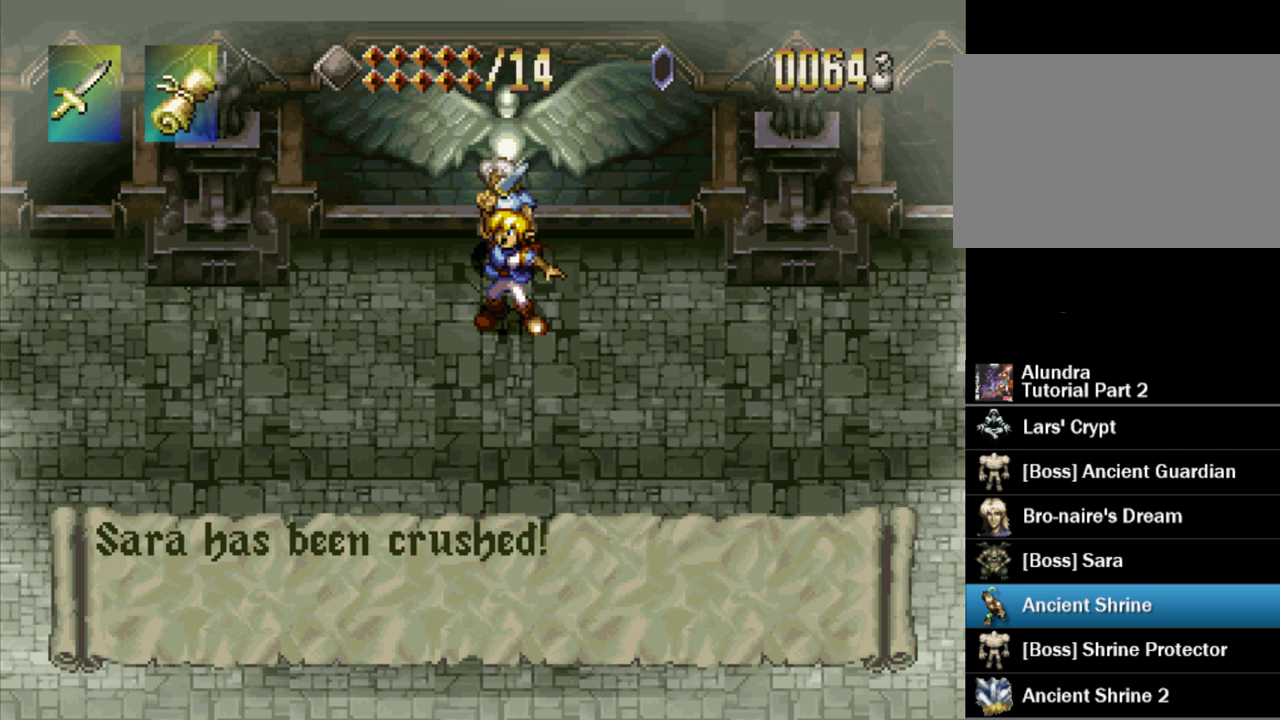
{"buttons": ["SQUARE"], "events": []}
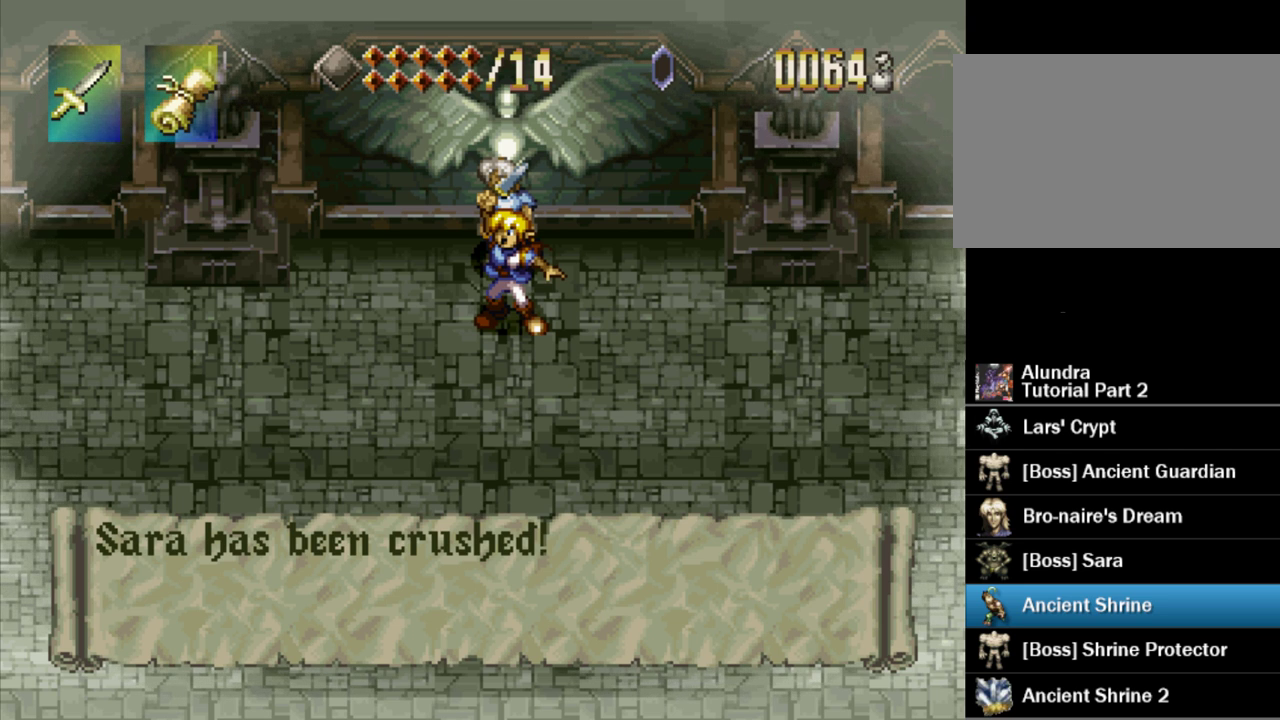
{"buttons": ["SQUARE"], "events": []}
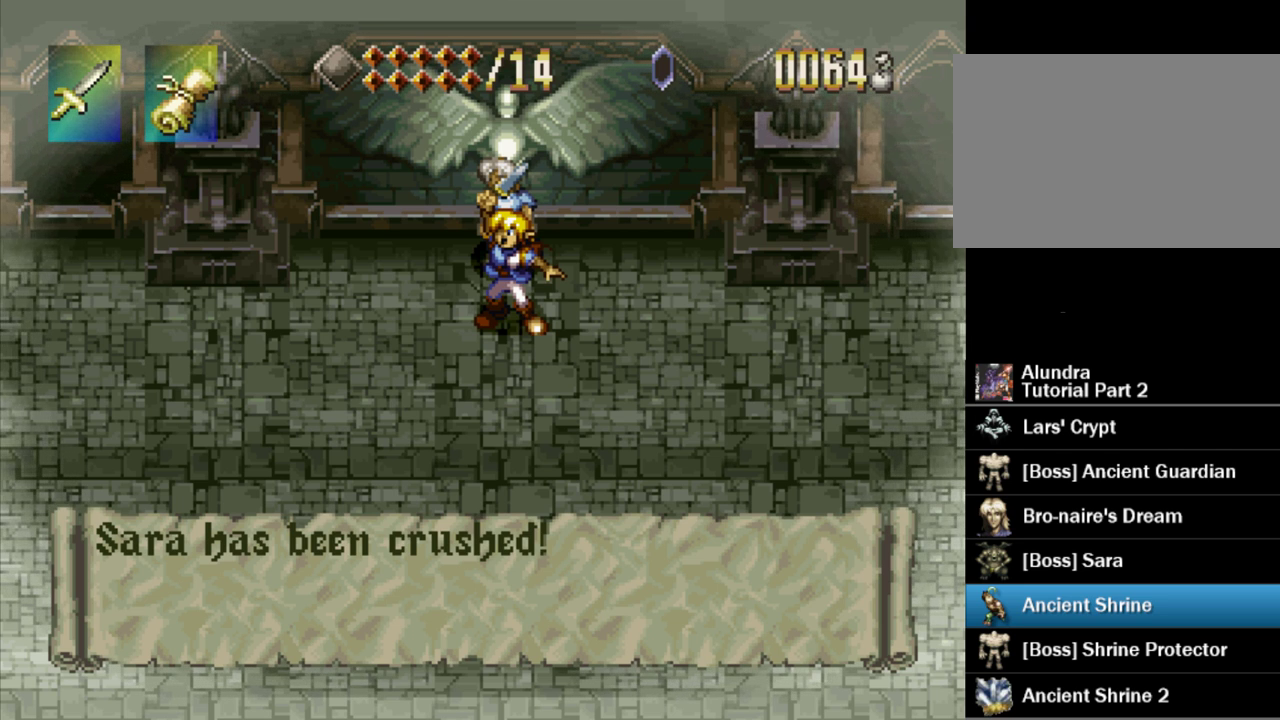
{"buttons": ["SQUARE"], "events": []}
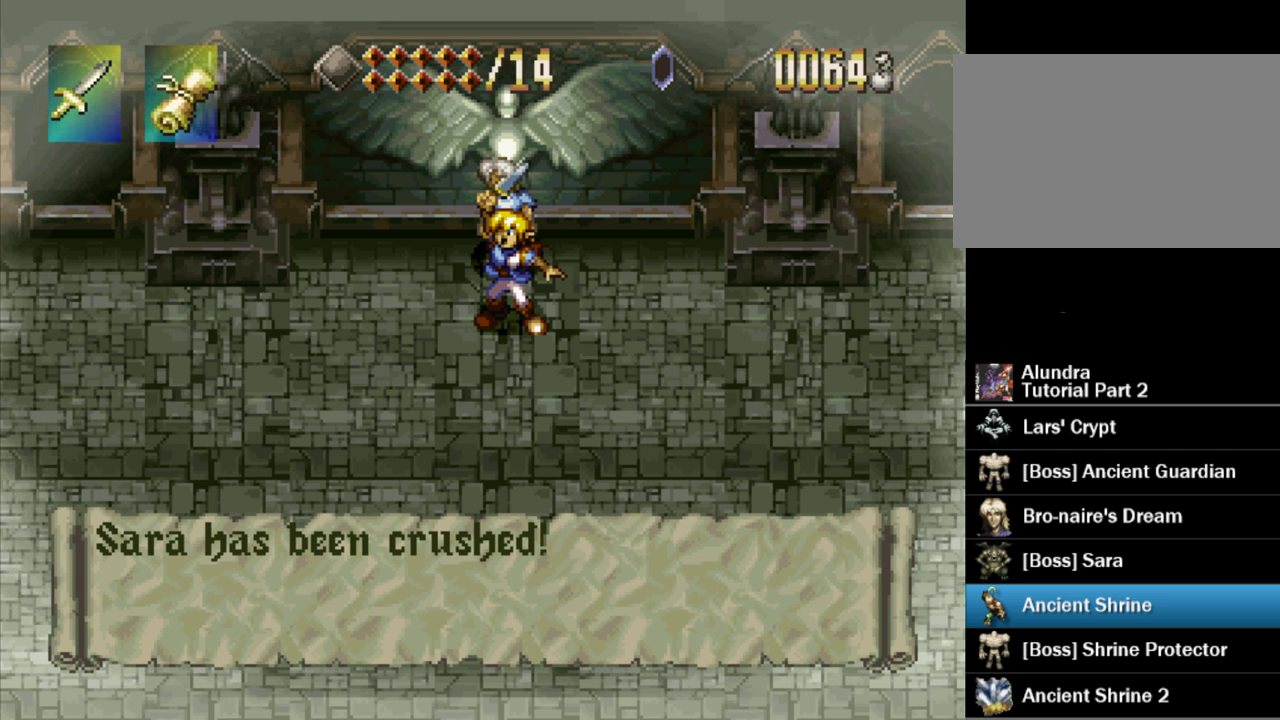
{"buttons": ["SQUARE"], "events": []}